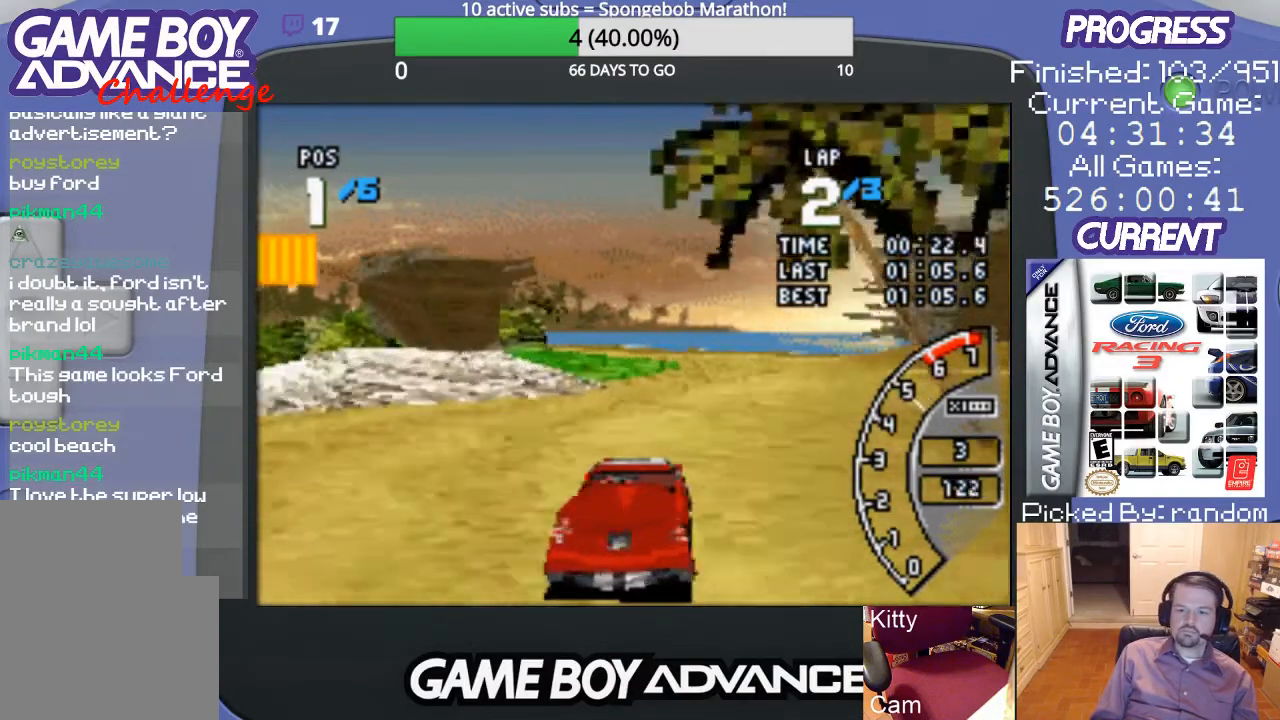
Gameplay with a controller (Nintendo layout); each line is a JSON object with the inputs held at the frame after it. "events" lists button and stick changes between this image and that frame as [ms after this image, input, new state], when the widget could be followed in between. Not read: L3 R3.
{"buttons": ["A"], "events": [[67, "DPAD_RIGHT", "down"], [167, "A", "up"], [267, "A", "down"], [300, "DPAD_RIGHT", "up"]]}
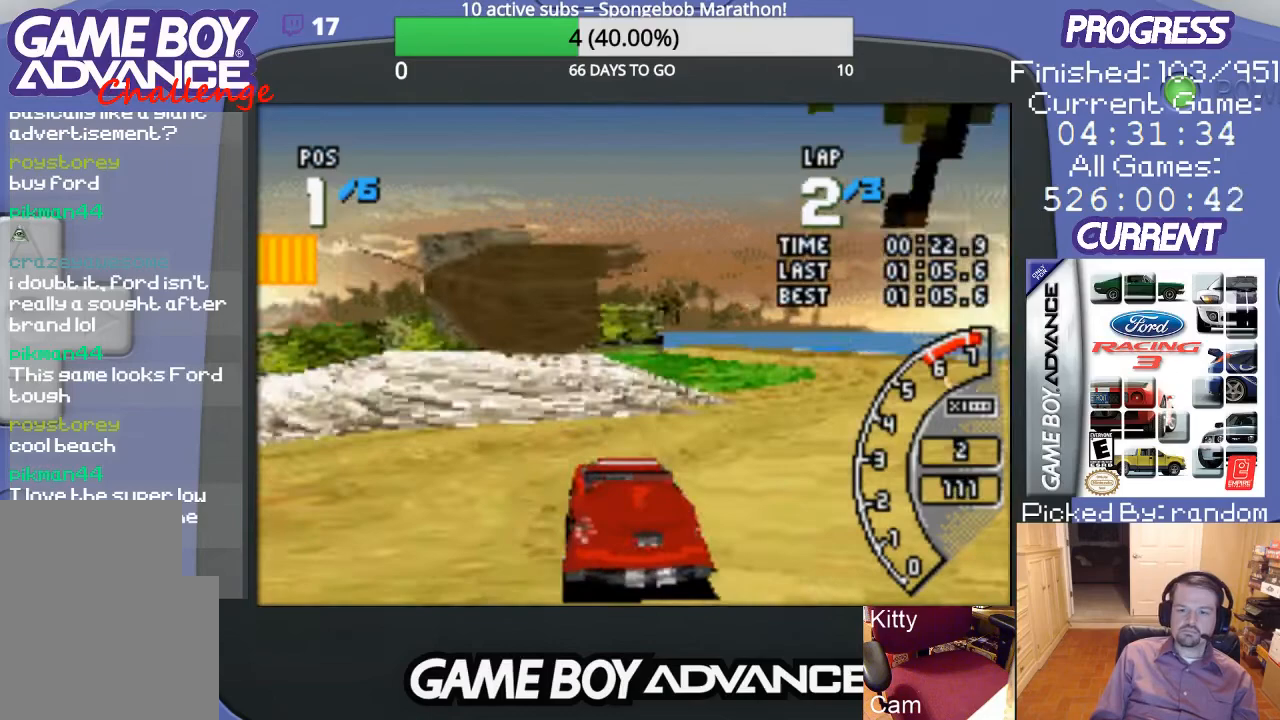
{"buttons": ["DPAD_RIGHT"], "events": [[33, "DPAD_RIGHT", "down"], [100, "A", "up"]]}
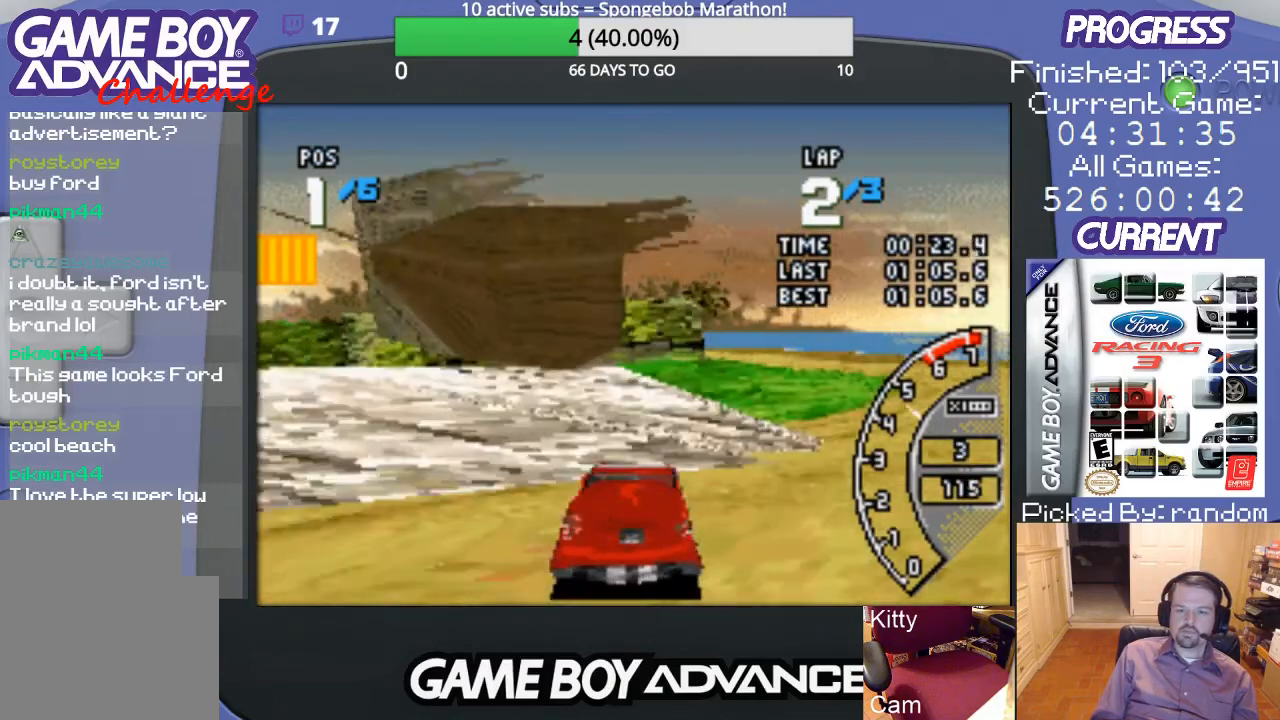
{"buttons": ["A", "DPAD_RIGHT"], "events": [[167, "A", "down"]]}
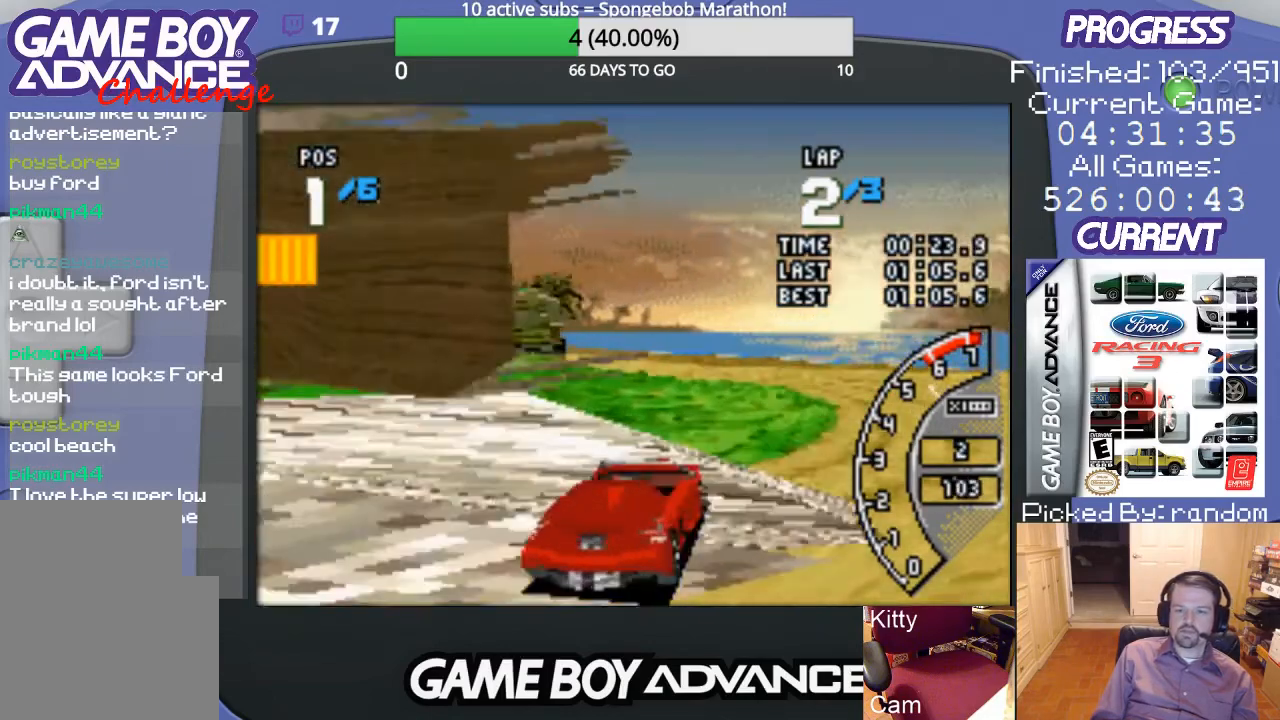
{"buttons": ["A", "DPAD_LEFT"], "events": [[33, "DPAD_RIGHT", "up"], [333, "DPAD_LEFT", "down"]]}
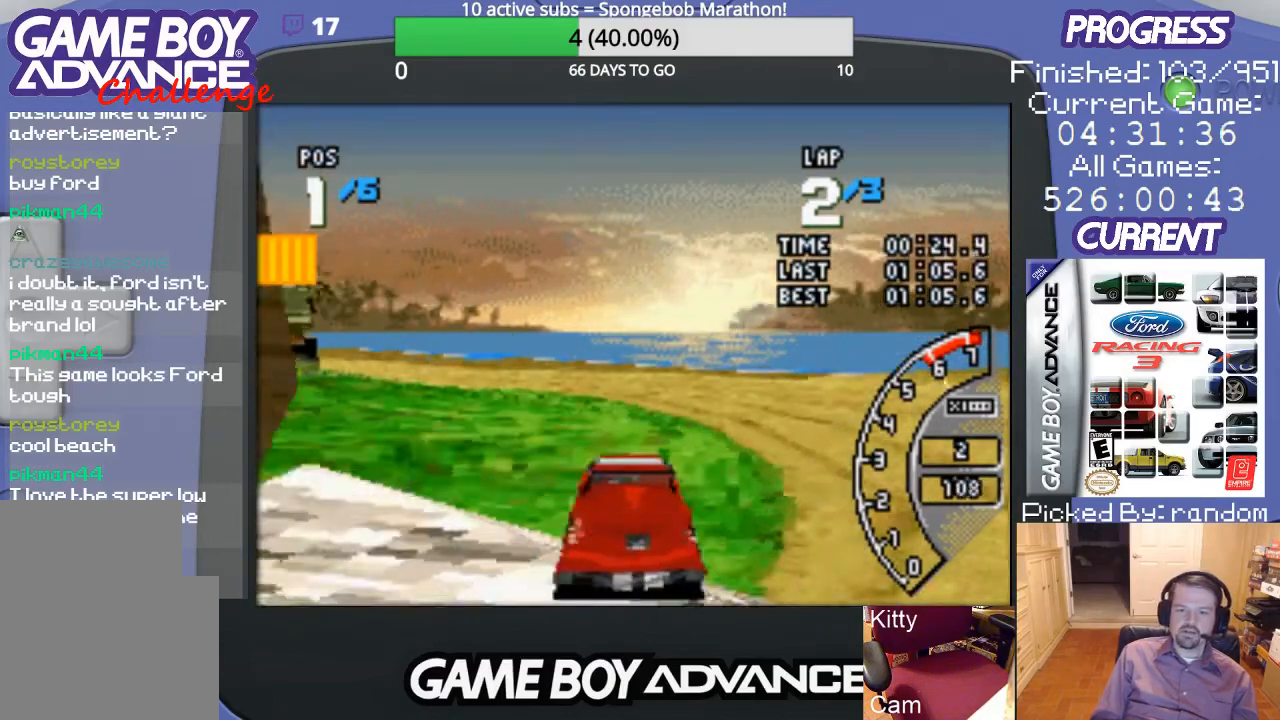
{"buttons": ["A"], "events": [[200, "A", "up"], [333, "A", "down"], [467, "DPAD_LEFT", "up"]]}
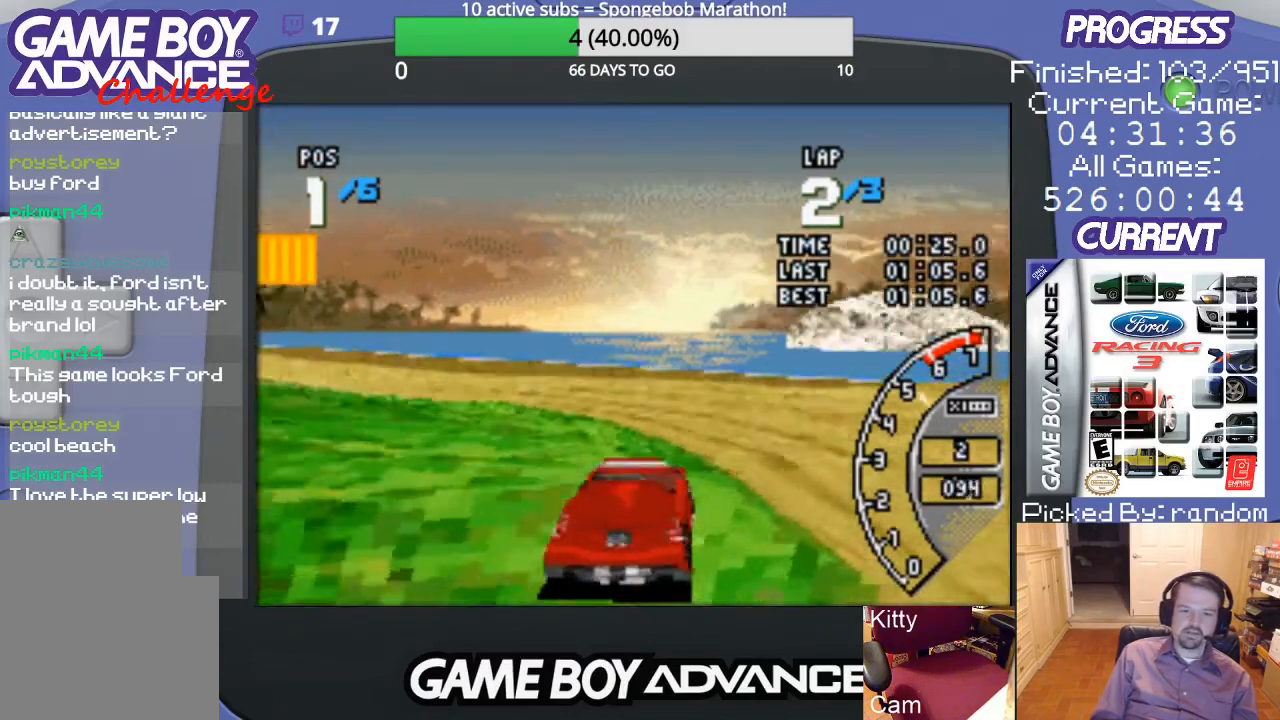
{"buttons": ["DPAD_LEFT"], "events": [[267, "DPAD_LEFT", "down"], [433, "A", "up"]]}
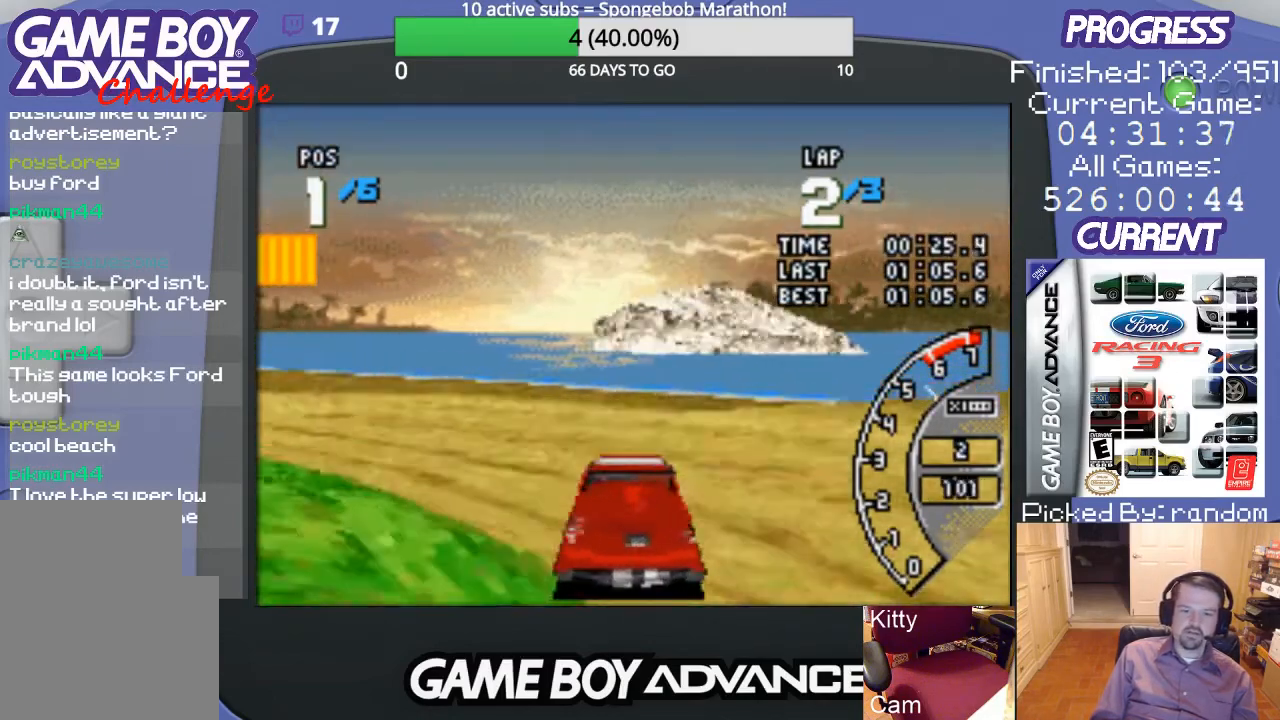
{"buttons": ["A", "DPAD_LEFT"], "events": [[300, "A", "down"]]}
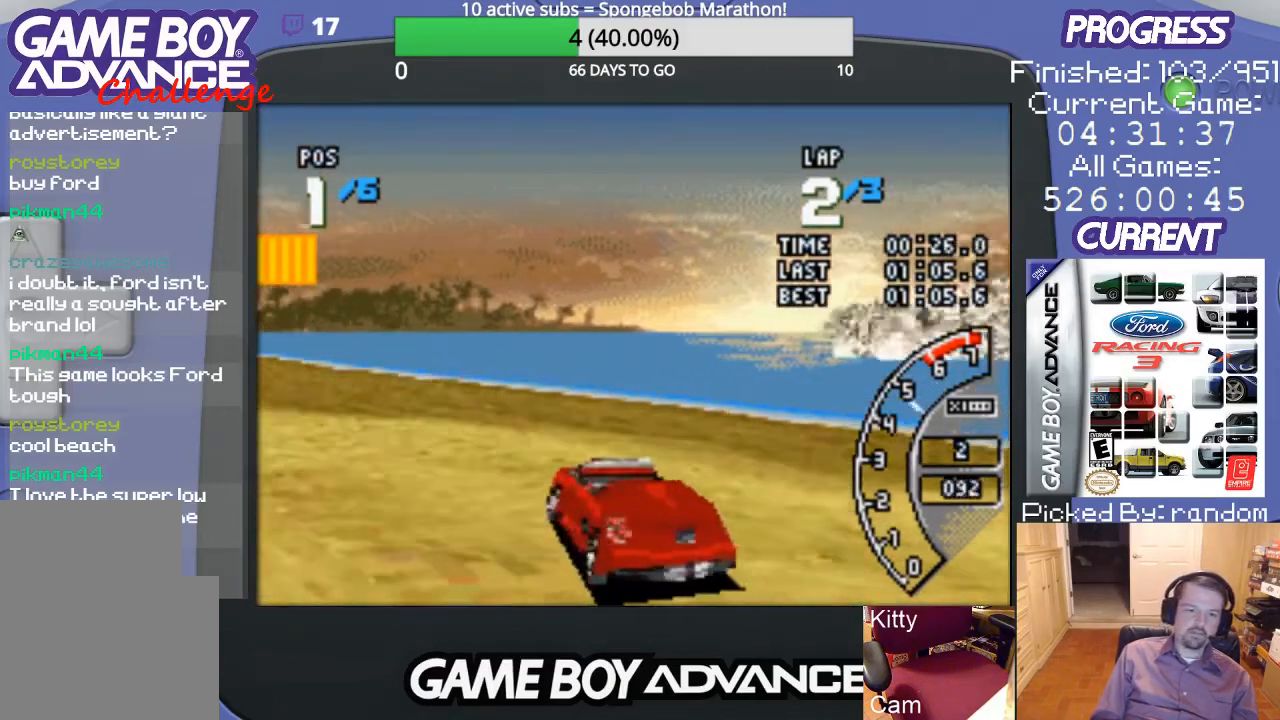
{"buttons": ["A"], "events": [[367, "DPAD_LEFT", "up"]]}
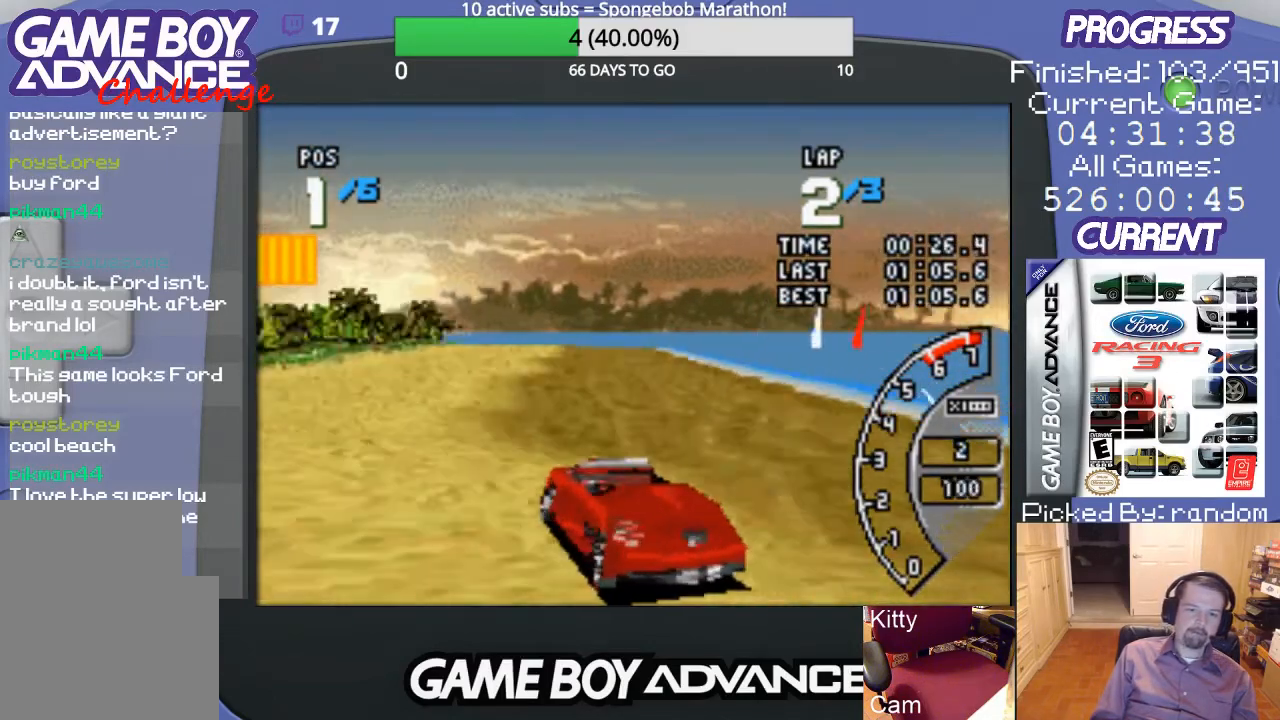
{"buttons": ["A"], "events": [[267, "DPAD_RIGHT", "down"], [300, "DPAD_UP", "down"], [433, "DPAD_UP", "up"], [467, "DPAD_RIGHT", "up"]]}
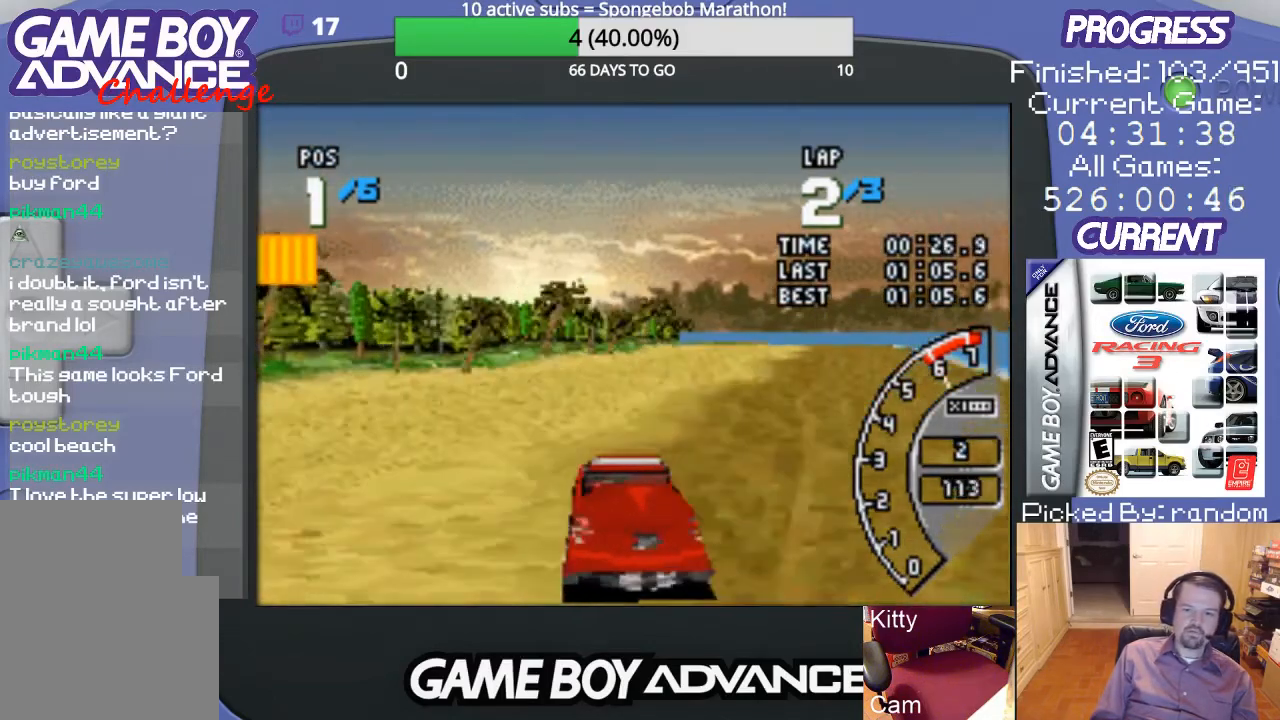
{"buttons": ["A"], "events": []}
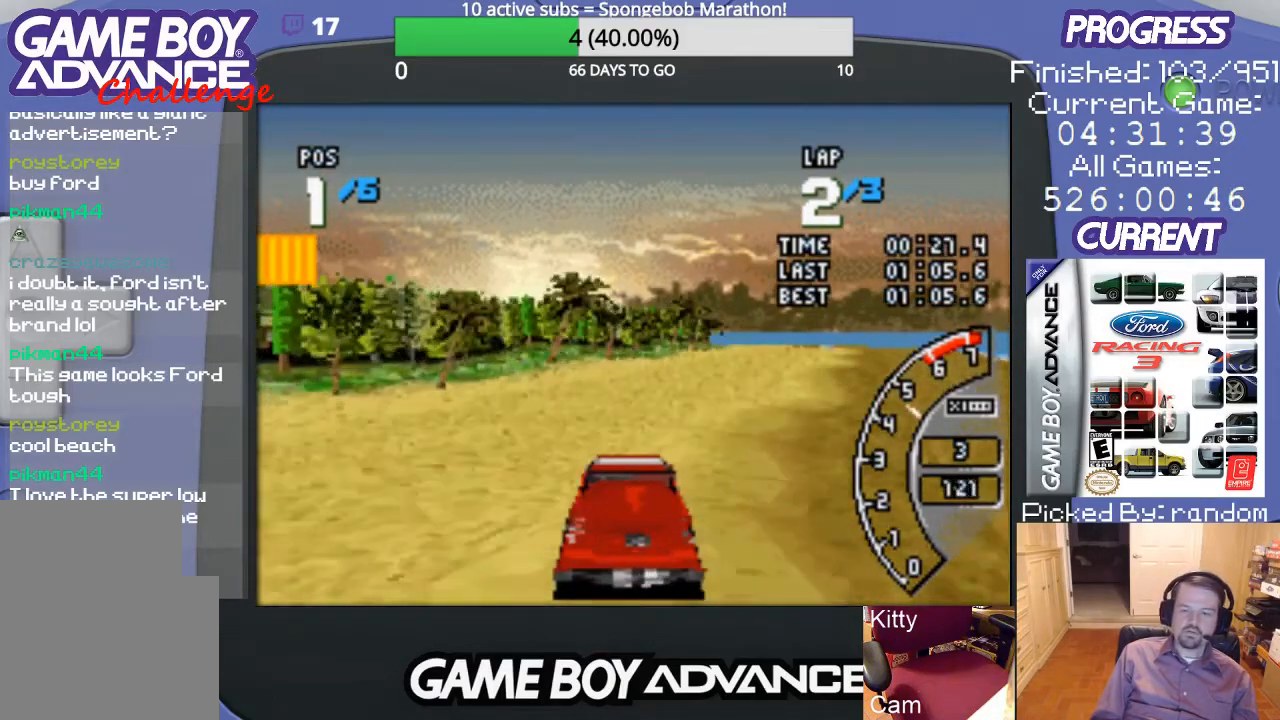
{"buttons": ["A", "DPAD_RIGHT"], "events": [[200, "DPAD_RIGHT", "down"]]}
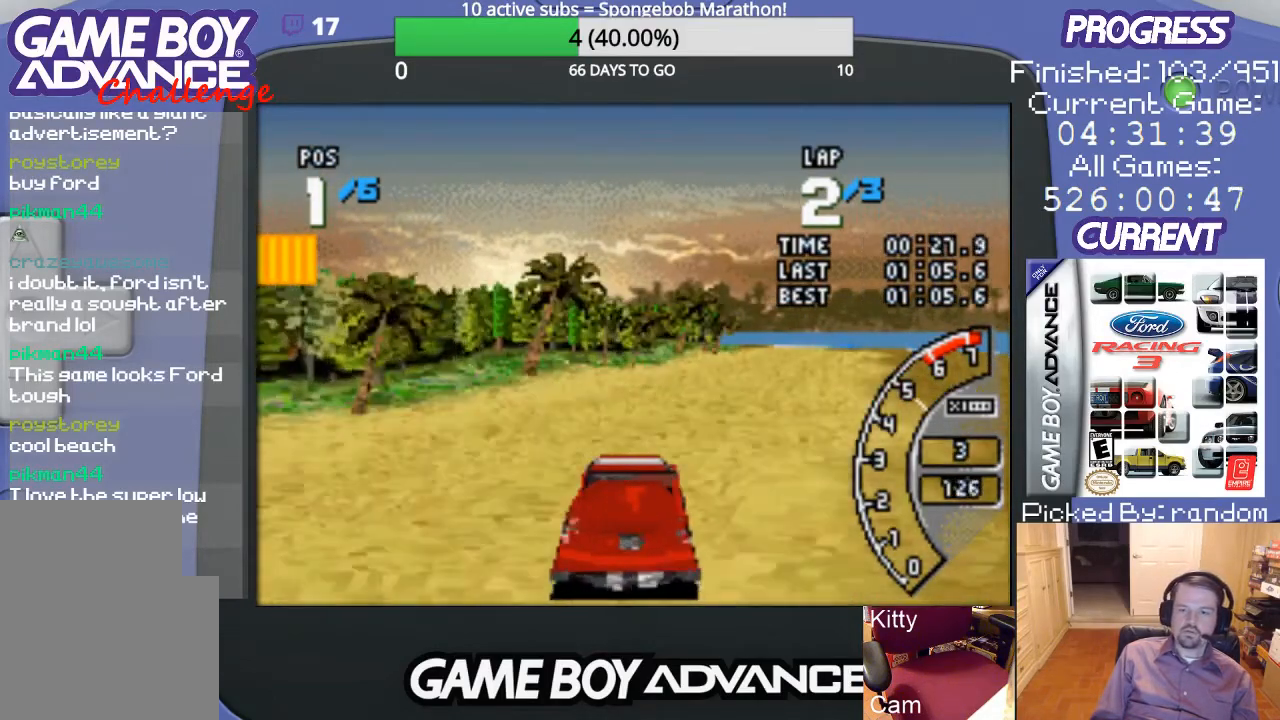
{"buttons": ["A"], "events": [[100, "DPAD_RIGHT", "up"]]}
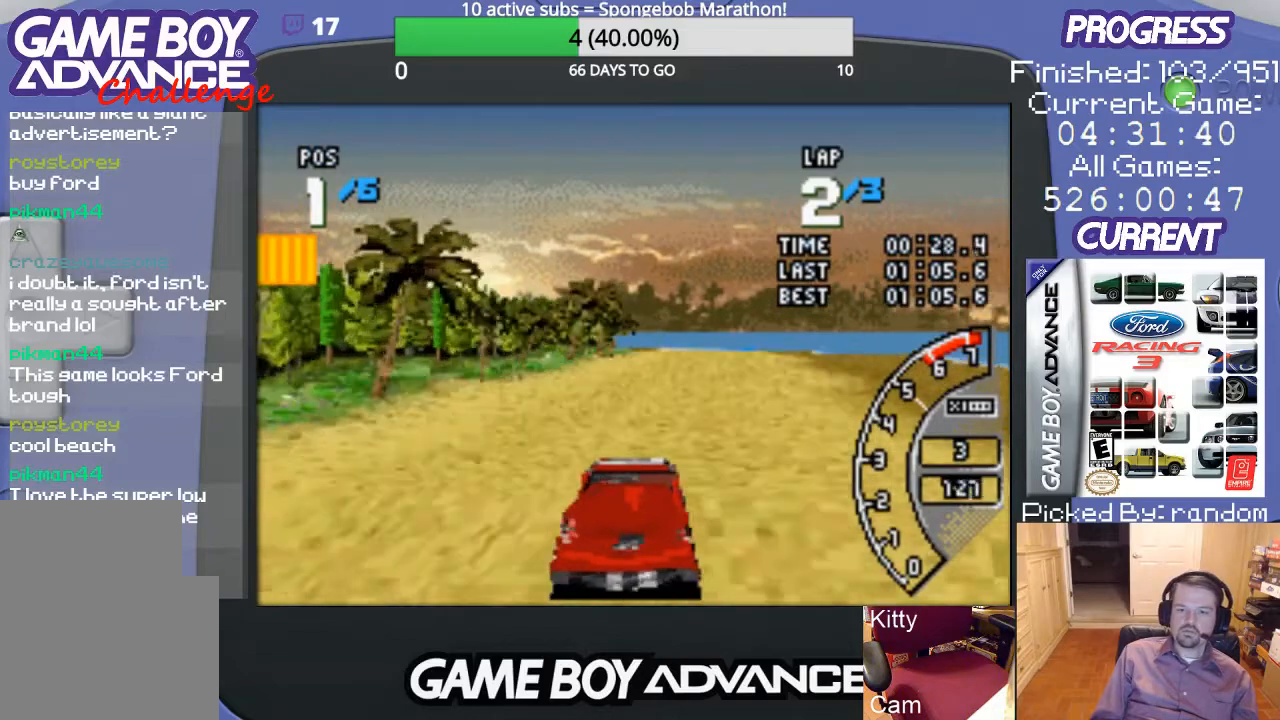
{"buttons": ["A", "DPAD_RIGHT"], "events": [[433, "DPAD_RIGHT", "down"]]}
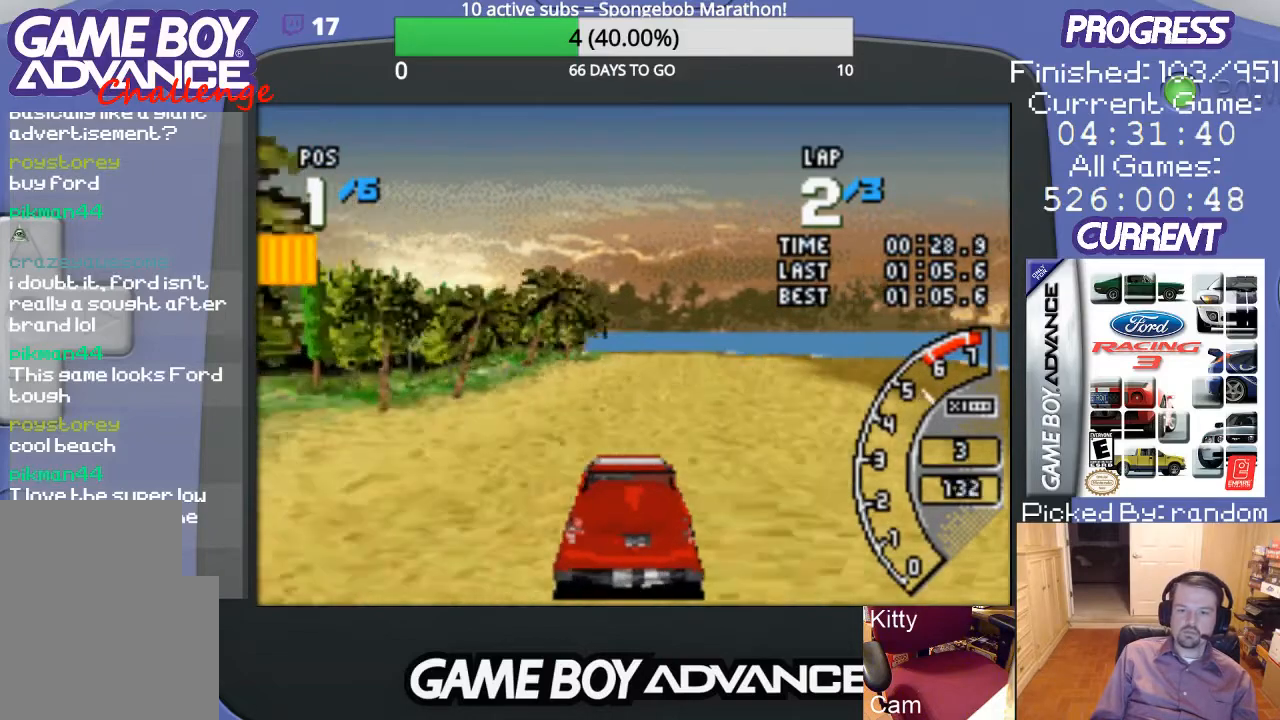
{"buttons": ["A"], "events": [[133, "DPAD_RIGHT", "up"]]}
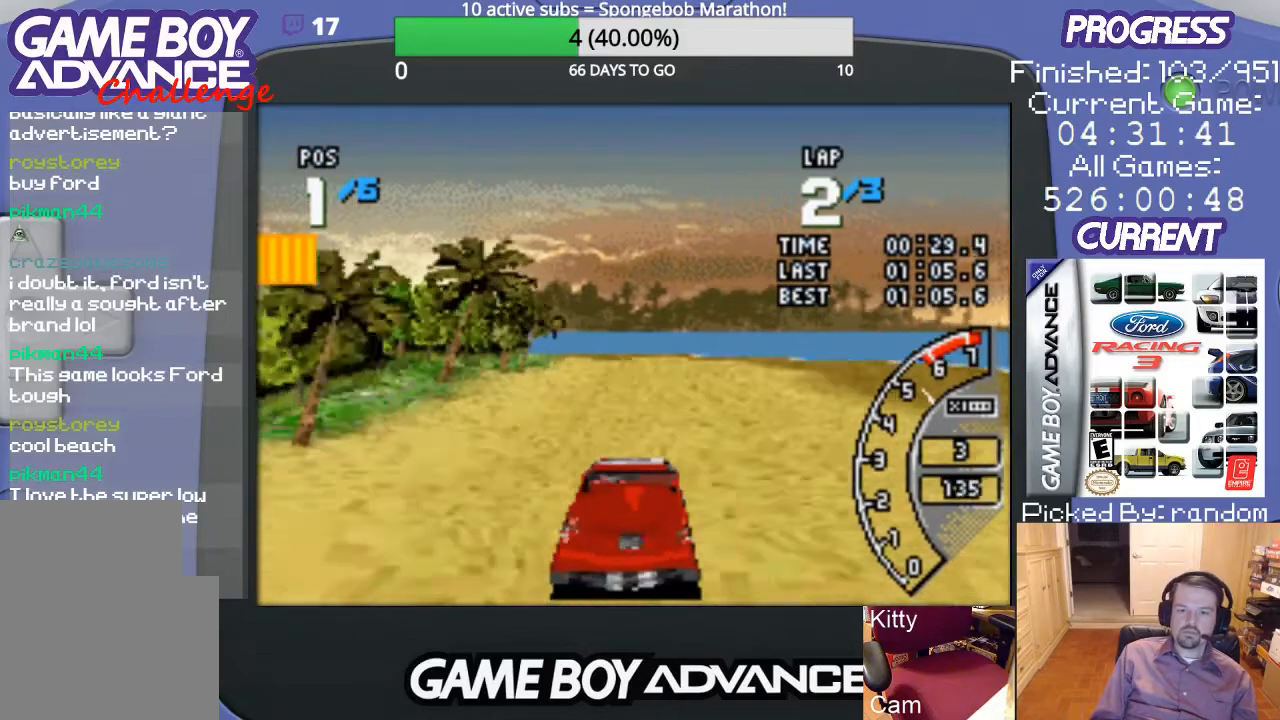
{"buttons": ["A"], "events": []}
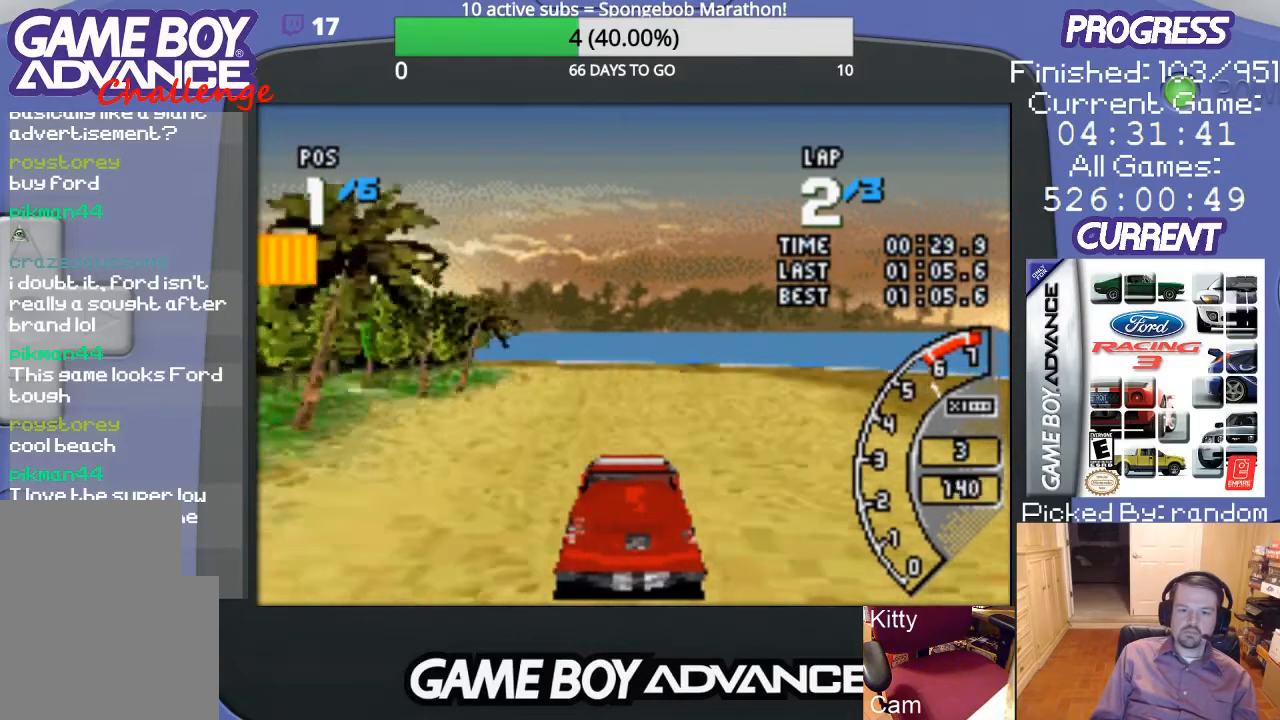
{"buttons": ["B", "DPAD_LEFT"], "events": [[200, "DPAD_LEFT", "down"], [433, "A", "up"], [500, "B", "down"]]}
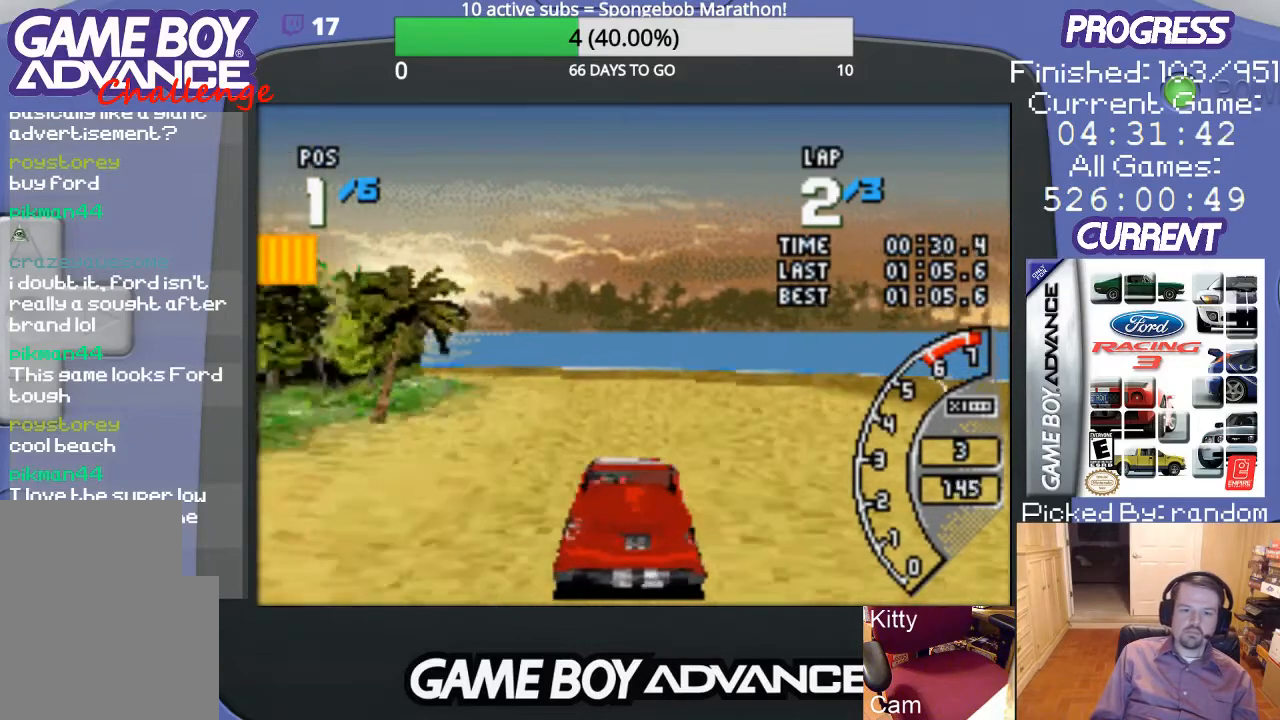
{"buttons": ["A", "DPAD_LEFT"], "events": [[100, "DPAD_LEFT", "up"], [200, "B", "up"], [233, "DPAD_LEFT", "down"], [333, "DPAD_LEFT", "up"], [400, "DPAD_LEFT", "down"], [433, "A", "down"]]}
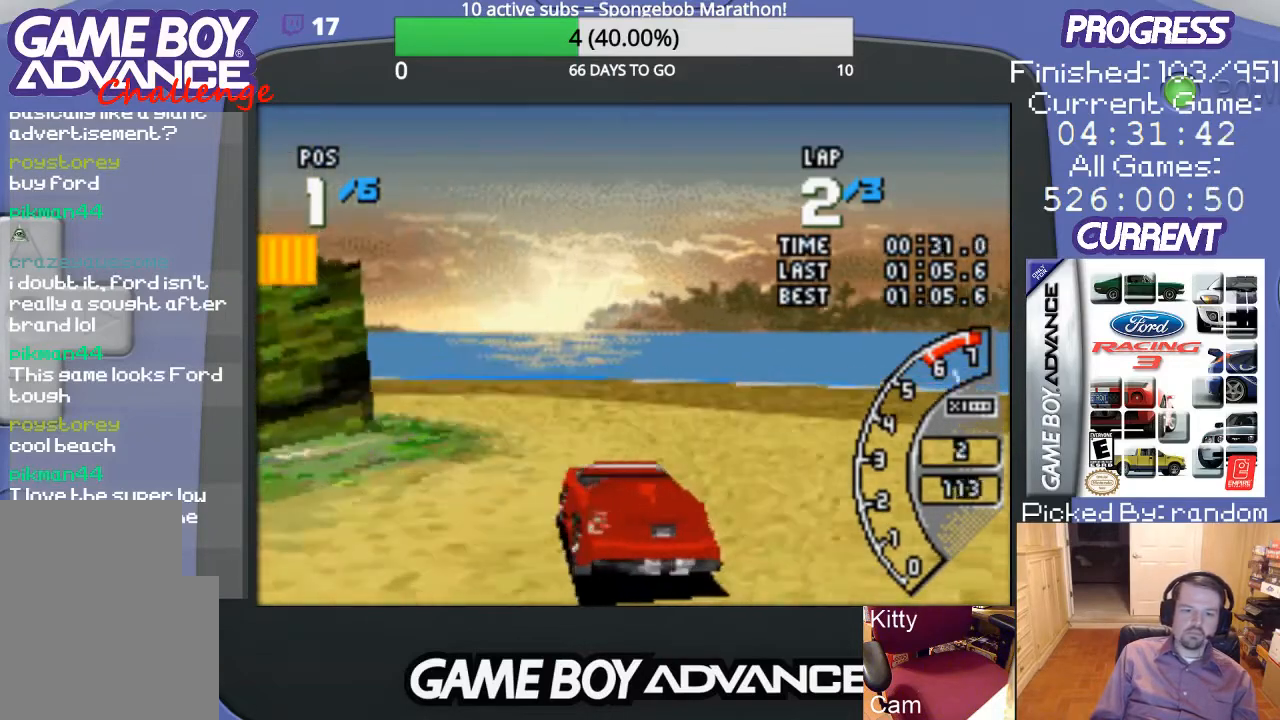
{"buttons": ["A", "DPAD_LEFT"], "events": []}
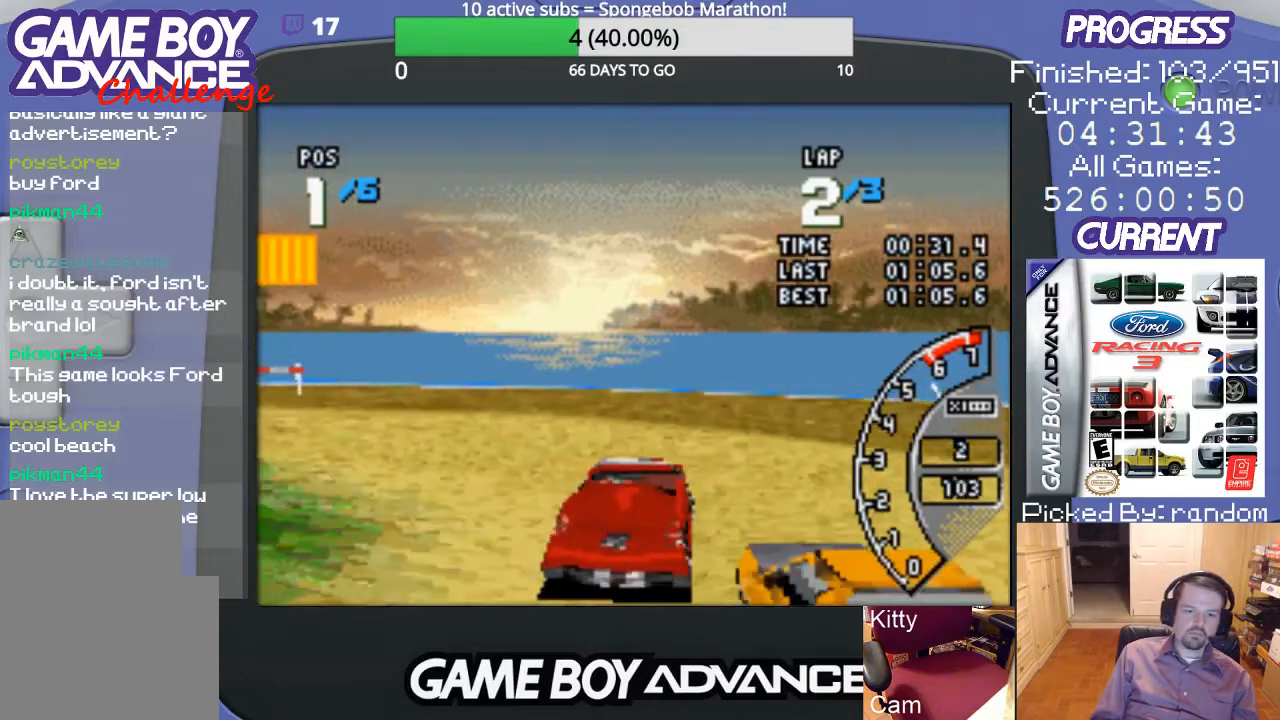
{"buttons": ["DPAD_LEFT"], "events": [[200, "A", "up"]]}
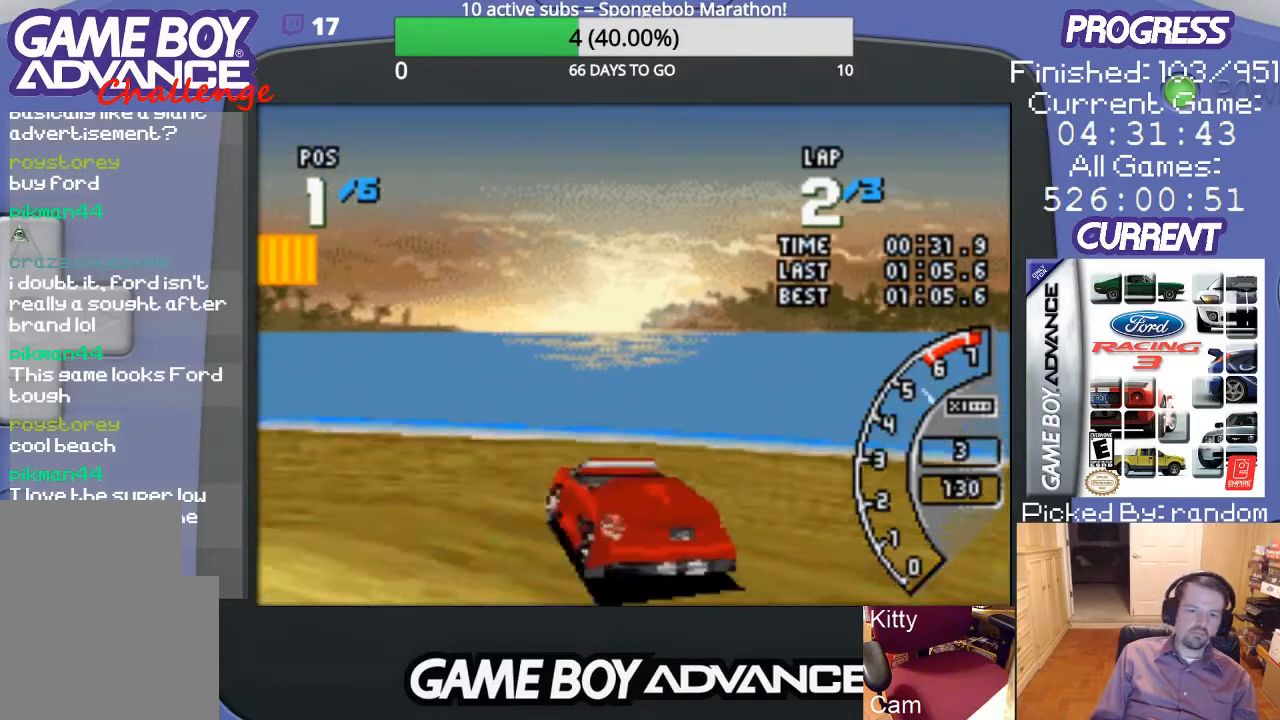
{"buttons": ["A", "DPAD_LEFT"], "events": [[233, "A", "down"]]}
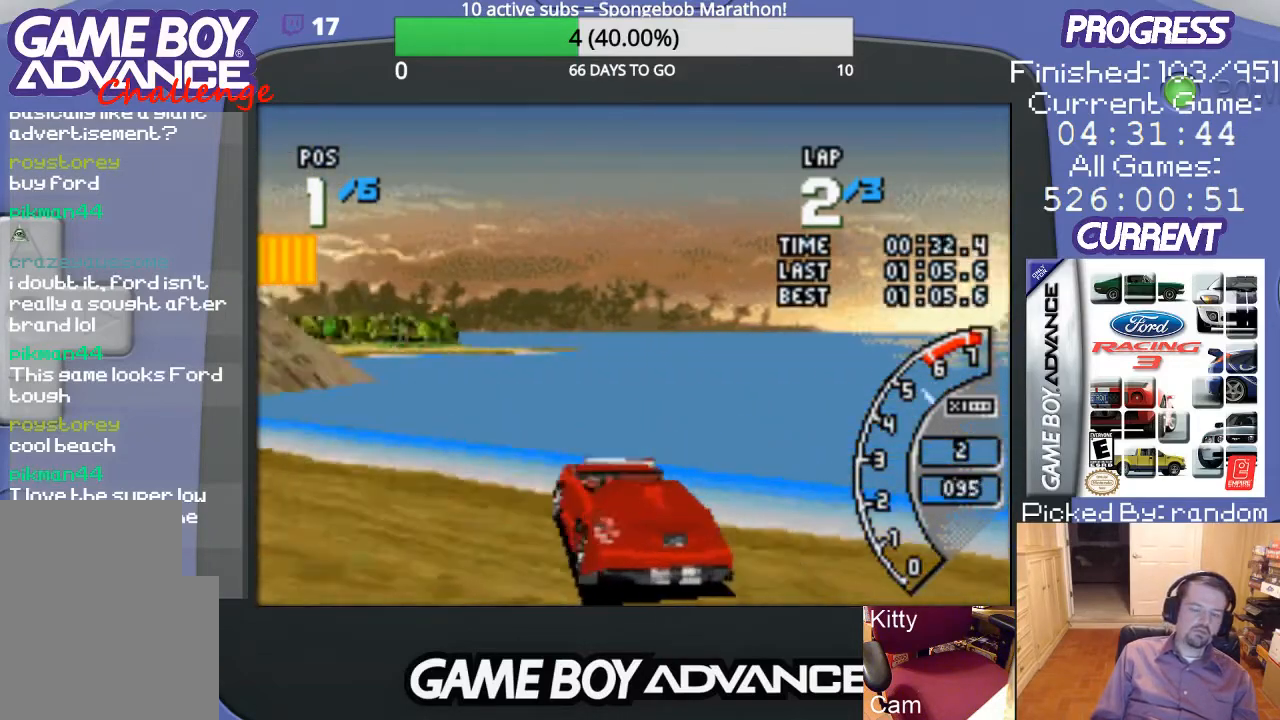
{"buttons": ["A", "DPAD_LEFT"], "events": []}
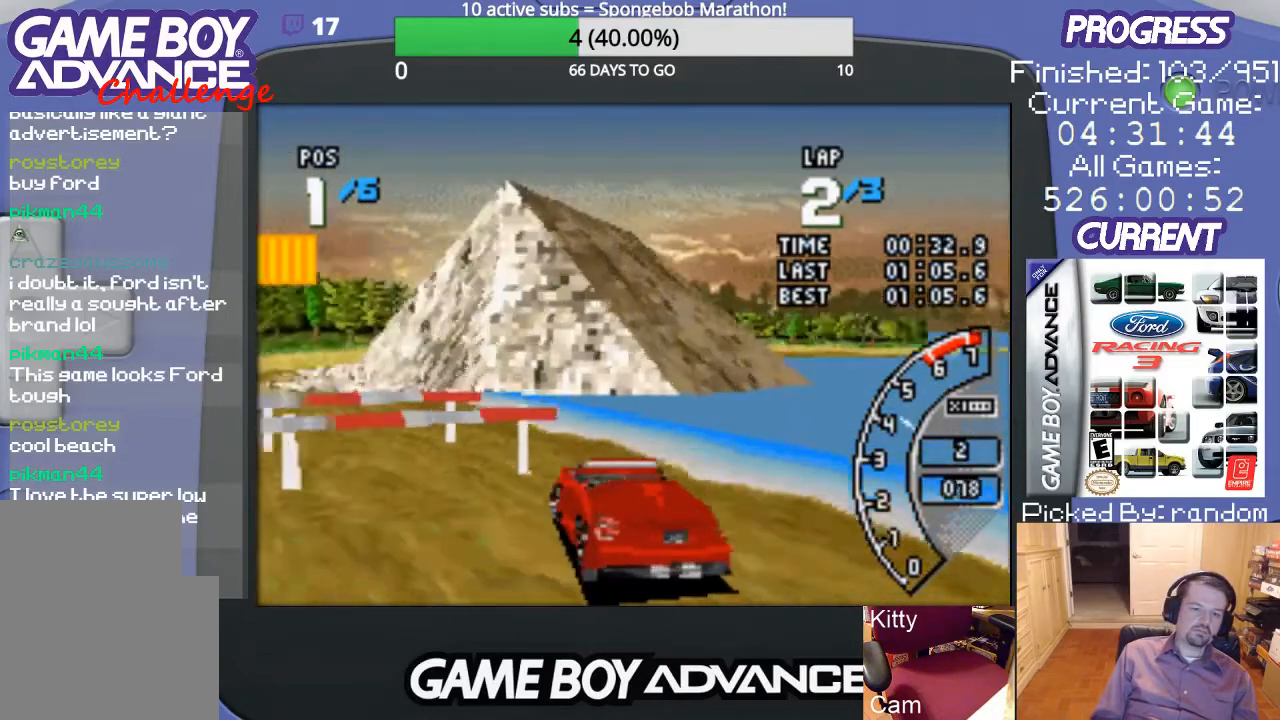
{"buttons": ["A"], "events": [[367, "DPAD_LEFT", "up"]]}
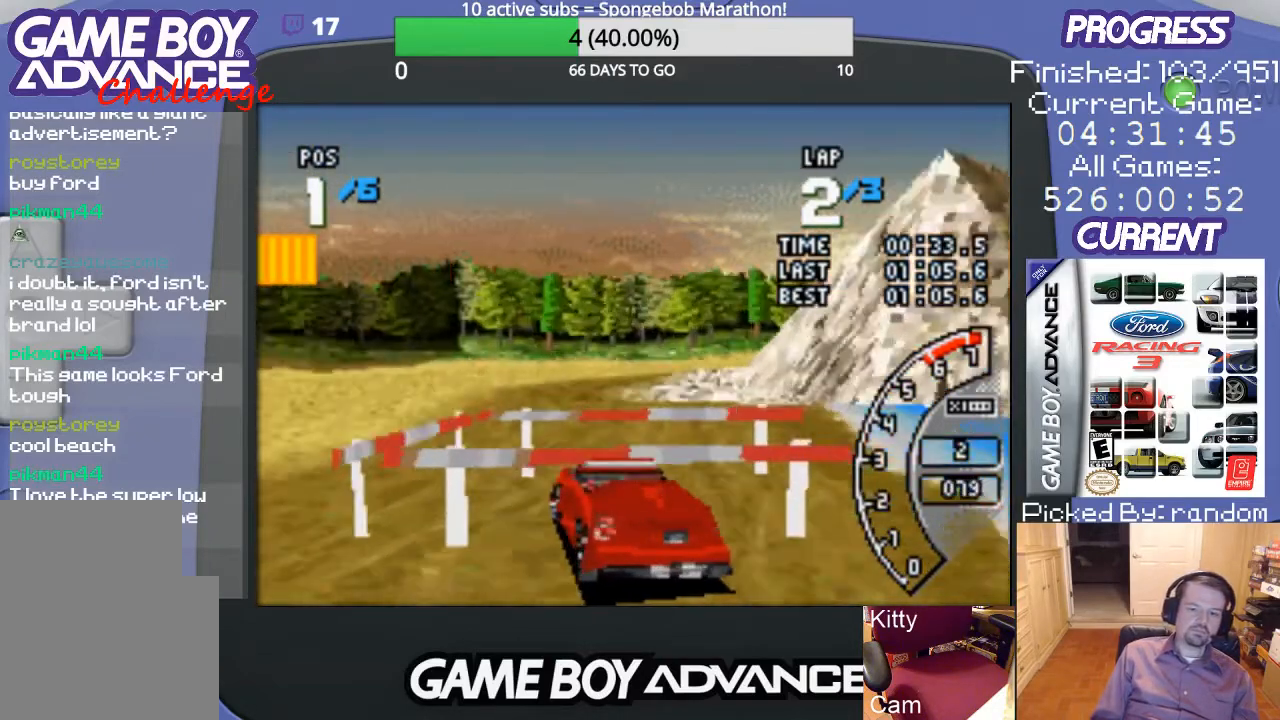
{"buttons": ["A"], "events": []}
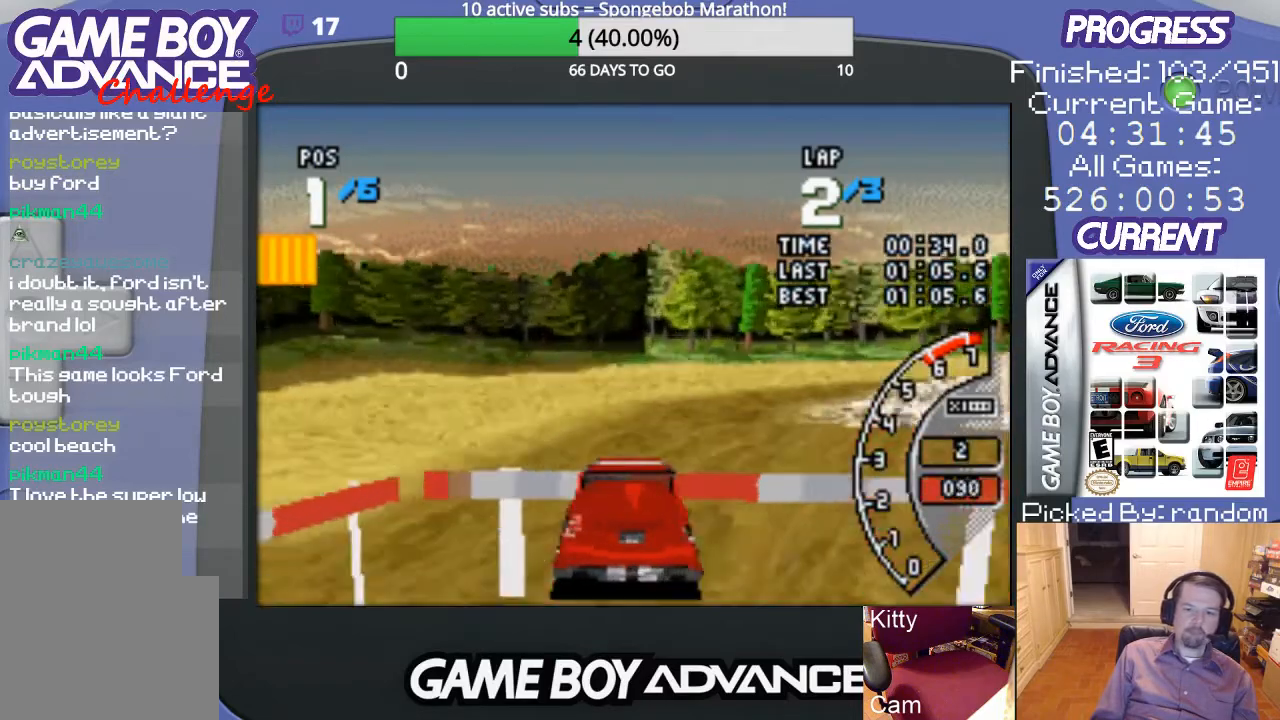
{"buttons": ["A", "DPAD_RIGHT"], "events": [[133, "DPAD_RIGHT", "down"]]}
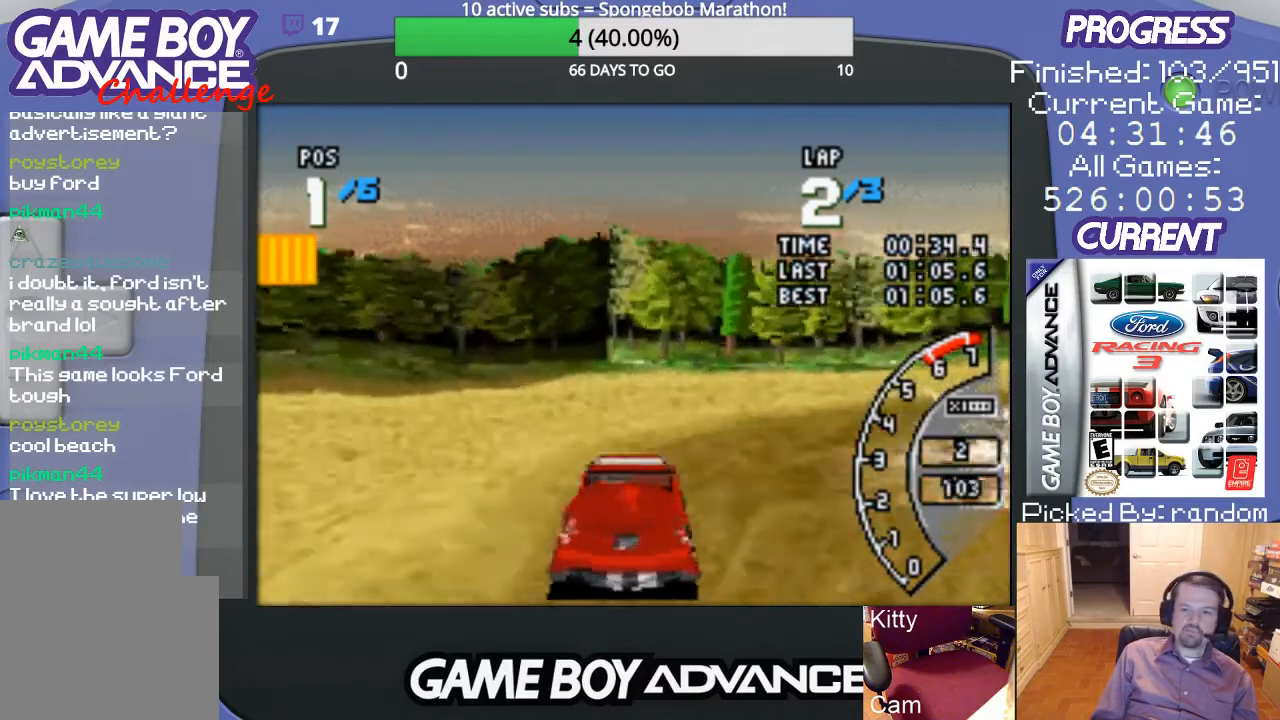
{"buttons": ["A", "DPAD_RIGHT"], "events": [[267, "A", "up"], [433, "A", "down"]]}
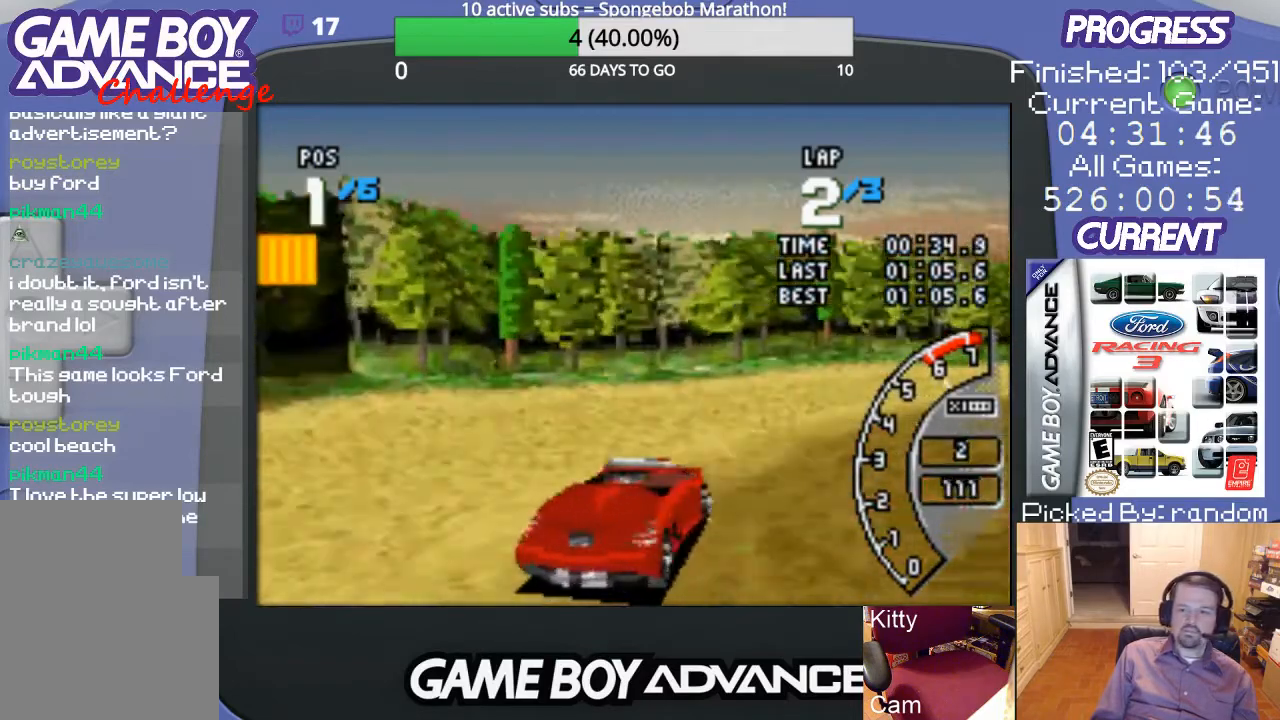
{"buttons": ["A", "DPAD_RIGHT"], "events": [[100, "DPAD_RIGHT", "up"], [167, "DPAD_RIGHT", "down"], [333, "DPAD_RIGHT", "up"], [467, "DPAD_RIGHT", "down"]]}
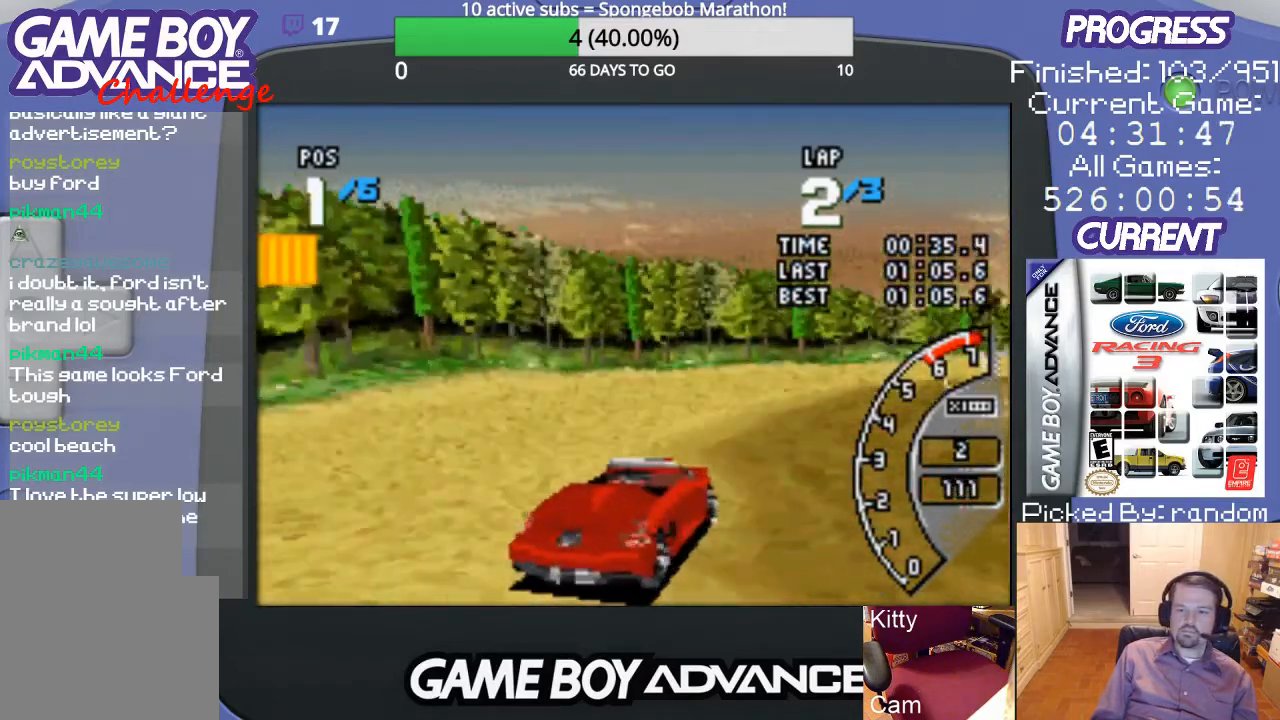
{"buttons": ["A"], "events": [[100, "DPAD_RIGHT", "up"]]}
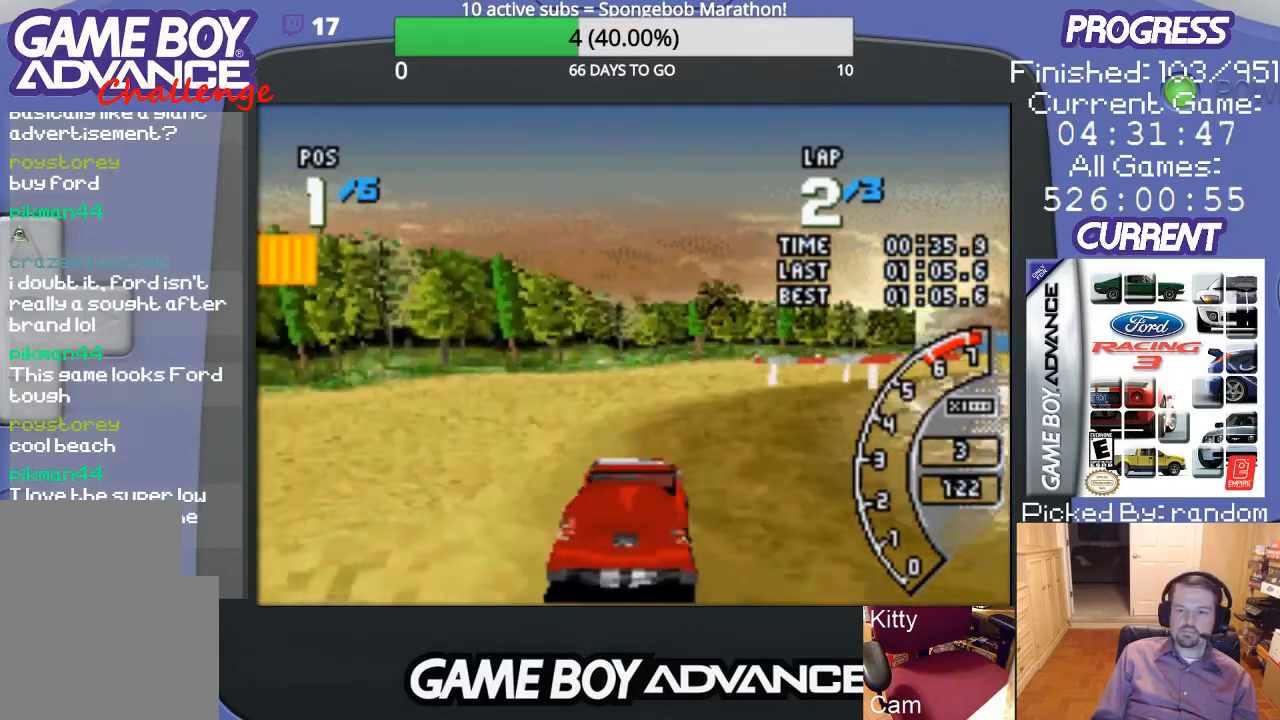
{"buttons": ["DPAD_UP", "DPAD_RIGHT"], "events": [[267, "DPAD_RIGHT", "down"], [467, "DPAD_UP", "down"], [500, "A", "up"]]}
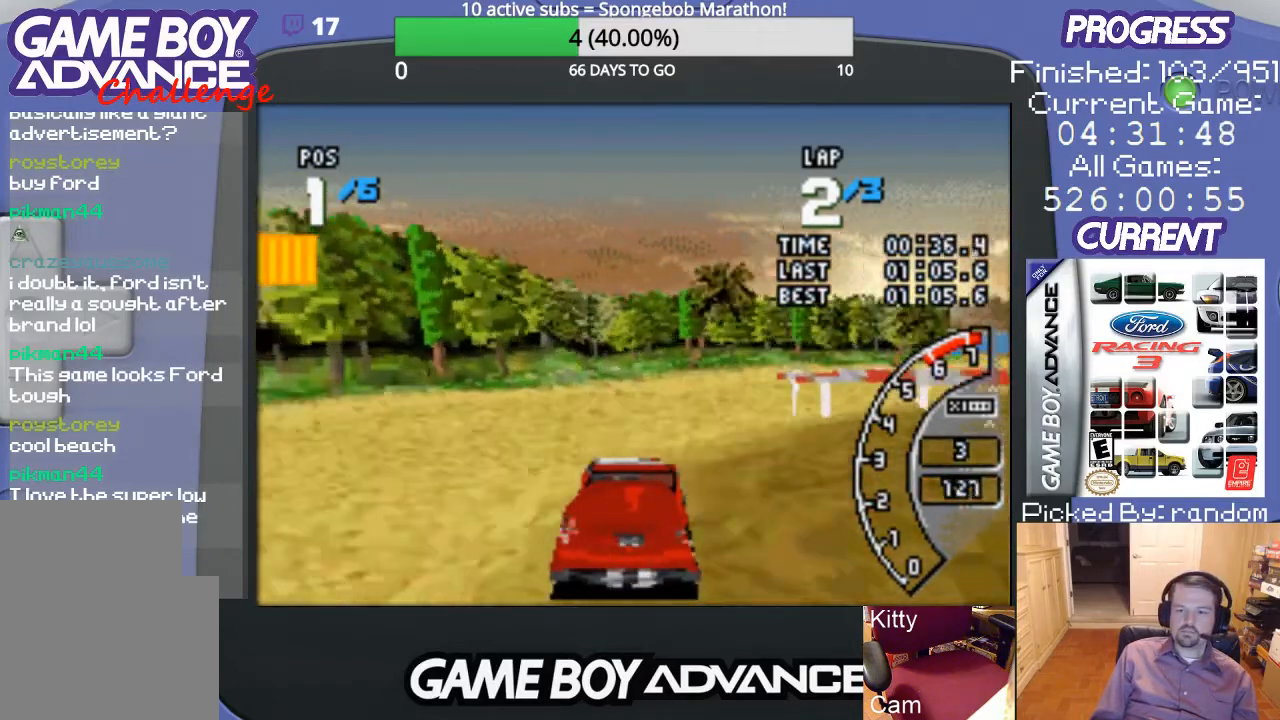
{"buttons": ["A", "DPAD_RIGHT"], "events": [[300, "A", "down"], [400, "A", "up"], [400, "DPAD_UP", "up"], [467, "A", "down"]]}
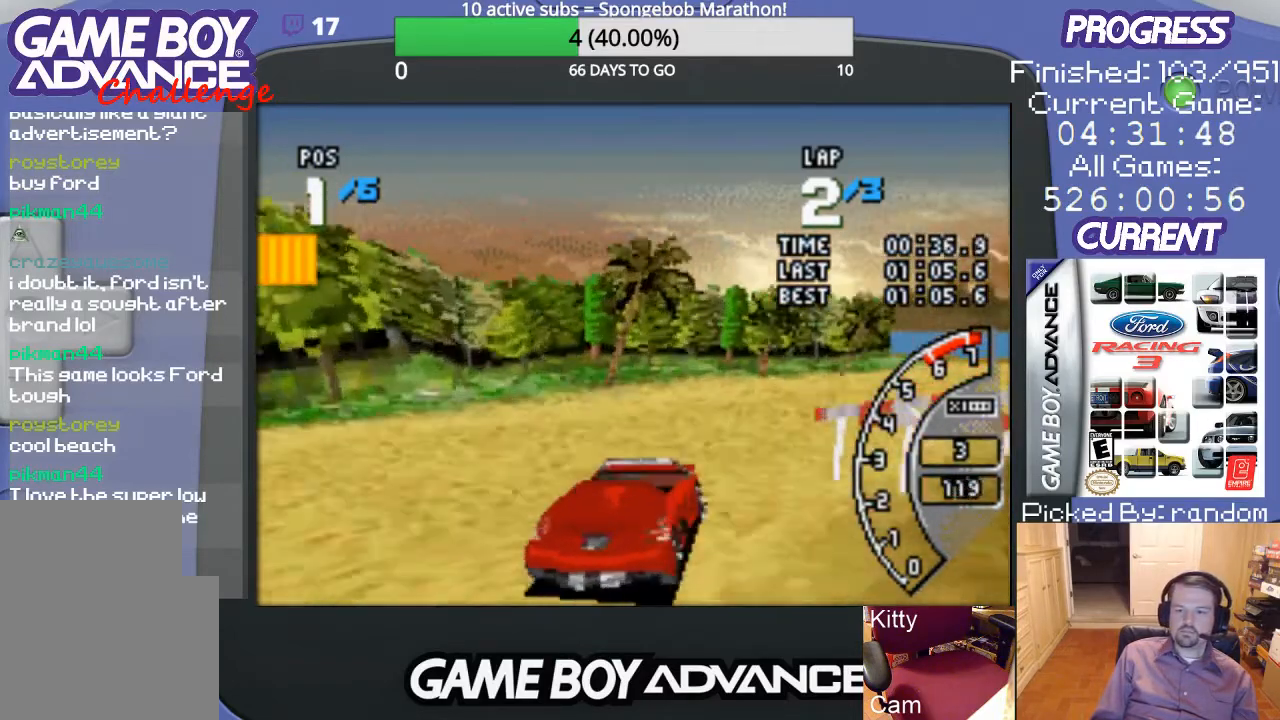
{"buttons": ["A", "DPAD_RIGHT"], "events": [[167, "DPAD_RIGHT", "up"], [400, "DPAD_RIGHT", "down"]]}